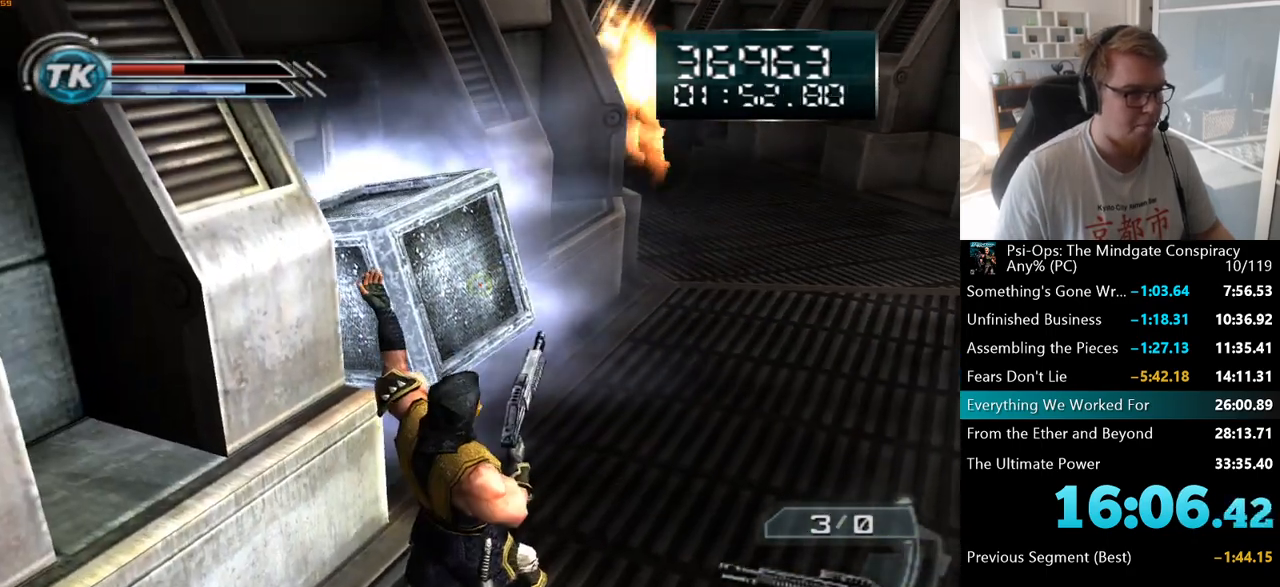
Gameplay with keyboard and mouse; each line is a JSON object with the keys and mouse buttons held at the frame after it. "events" lists presses ("down") and releases ("up") of "a", "ctrl", "d", "e", "f", "q", "r", "s", "shift", "space", "tab", "w", "mouse_left", "mouse_wheel", "mouse_right", "mouse_mb4" and "mouse_mb5" between this image and that frame as [ms after this image, input, new state], when the widget could be followed in between. "mouse_left", "mouse_wheel", "mouse_right", "mouse_mb4", "mouse_mb5" = the "left", "wheel", "right", "mb4", "mb5" buttons of the "mouse" list. No other keys are recorded. "wheel" means that the mouse wheel is clicked or scrolled. Mouse movement is not recorded.
{"keys": ["d"], "mouse": [], "events": [[100, "mouse_right", "up"], [283, "s", "down"], [483, "d", "down"], [483, "s", "up"]]}
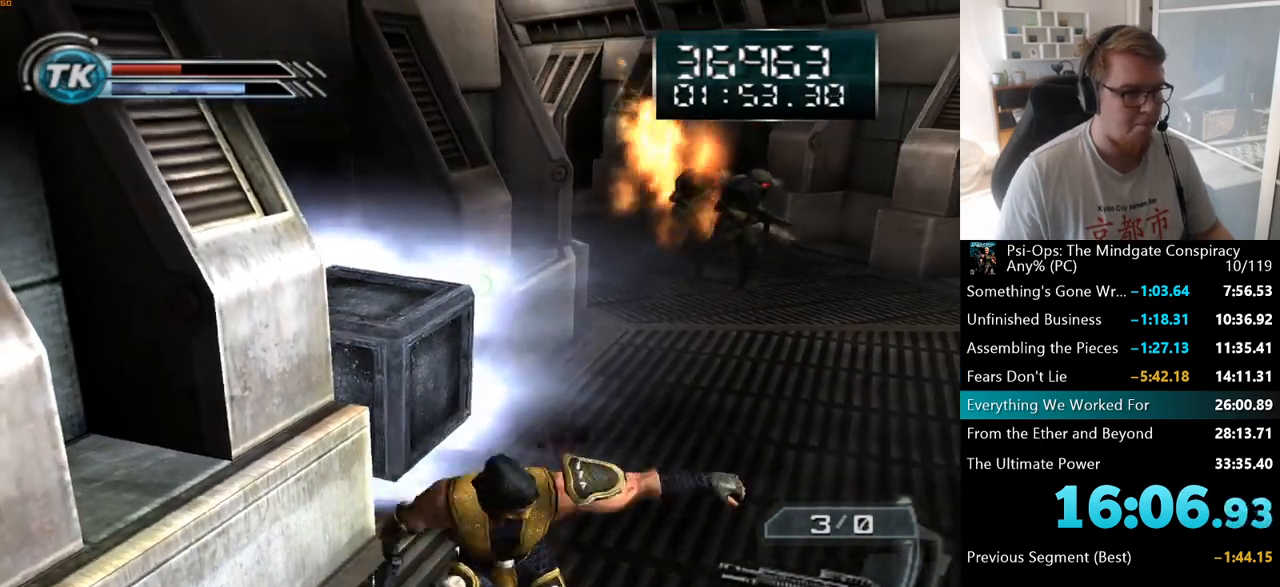
{"keys": ["w"], "mouse": [], "events": [[133, "w", "down"], [267, "d", "up"]]}
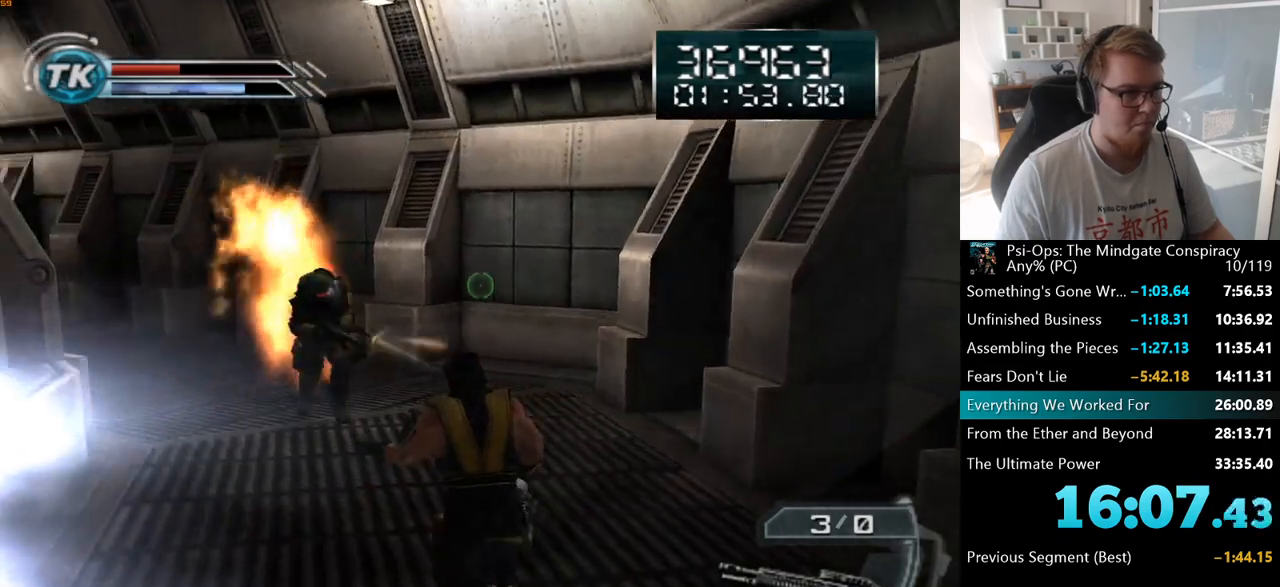
{"keys": ["s"], "mouse": [], "events": [[283, "w", "up"], [333, "mouse_left", "down"], [367, "s", "down"], [433, "mouse_left", "up"]]}
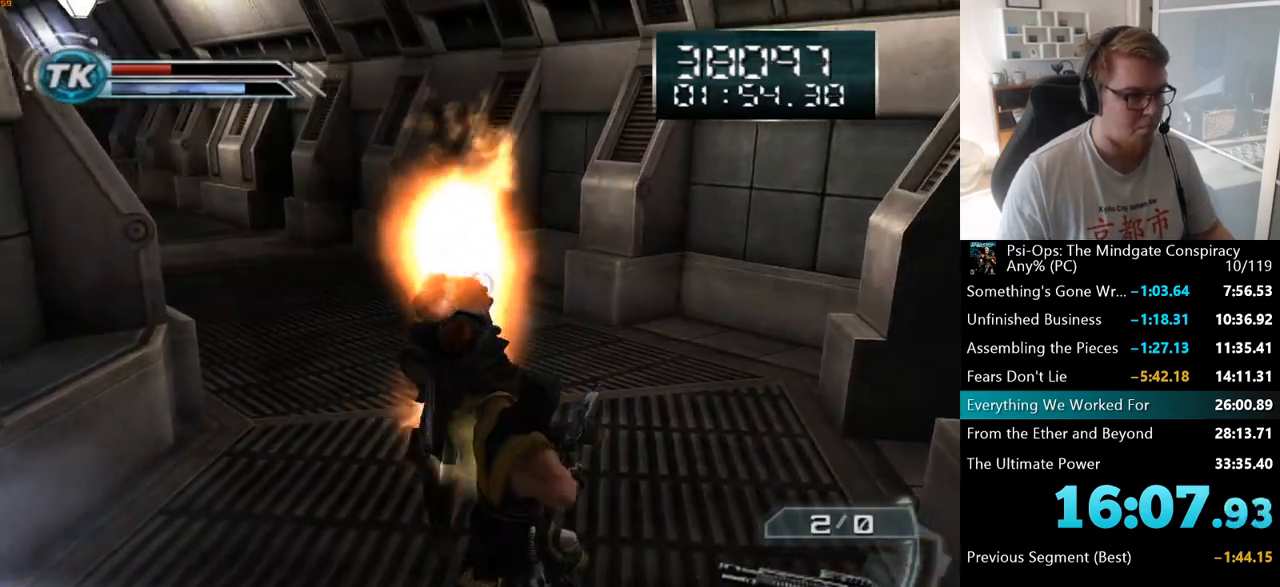
{"keys": ["s"], "mouse": [], "events": []}
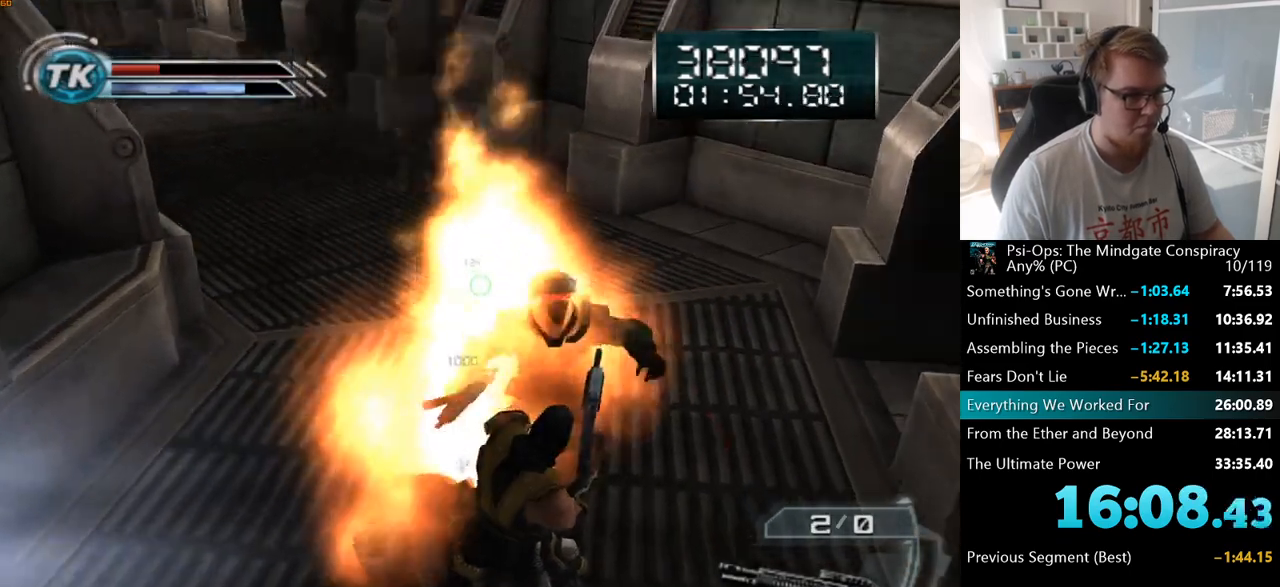
{"keys": ["s"], "mouse": ["left"], "events": [[217, "mouse_left", "down"], [333, "mouse_left", "up"], [450, "mouse_left", "down"]]}
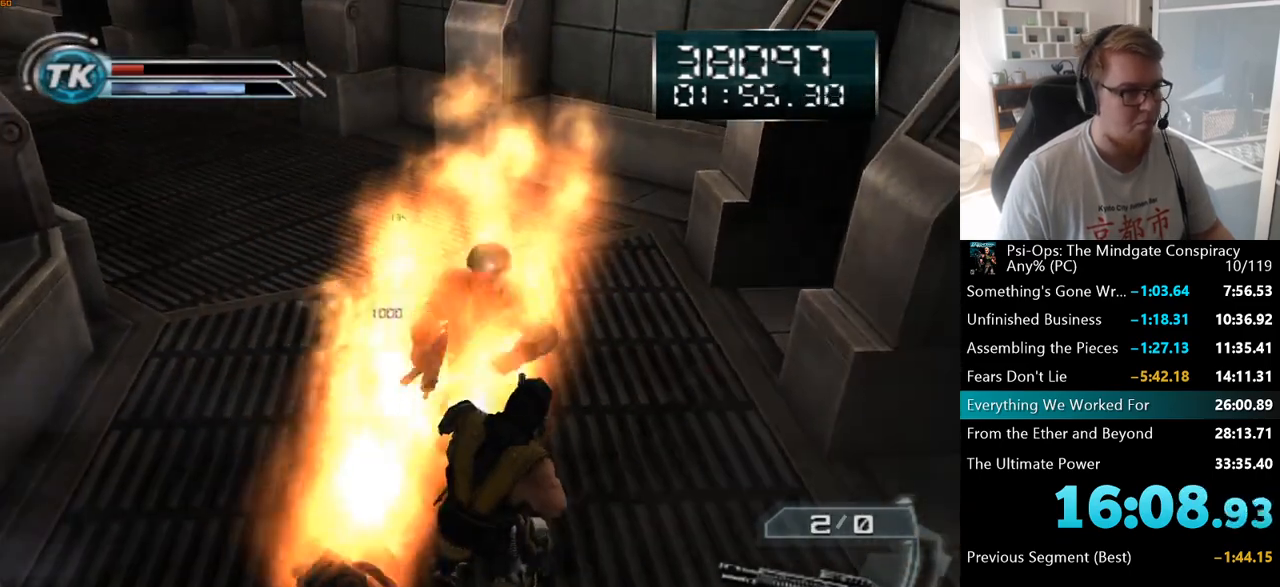
{"keys": ["r", "s"], "mouse": [], "events": [[67, "mouse_left", "up"], [133, "mouse_left", "down"], [233, "mouse_left", "up"], [483, "r", "down"]]}
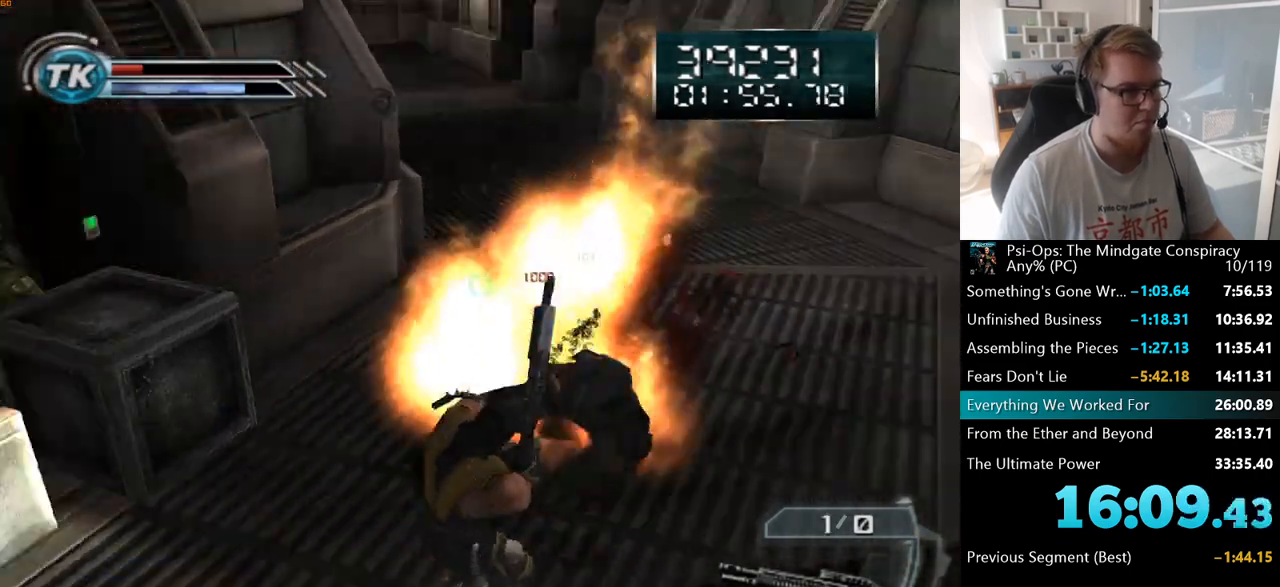
{"keys": [], "mouse": [], "events": [[100, "r", "up"], [100, "s", "up"], [350, "d", "down"], [433, "d", "up"]]}
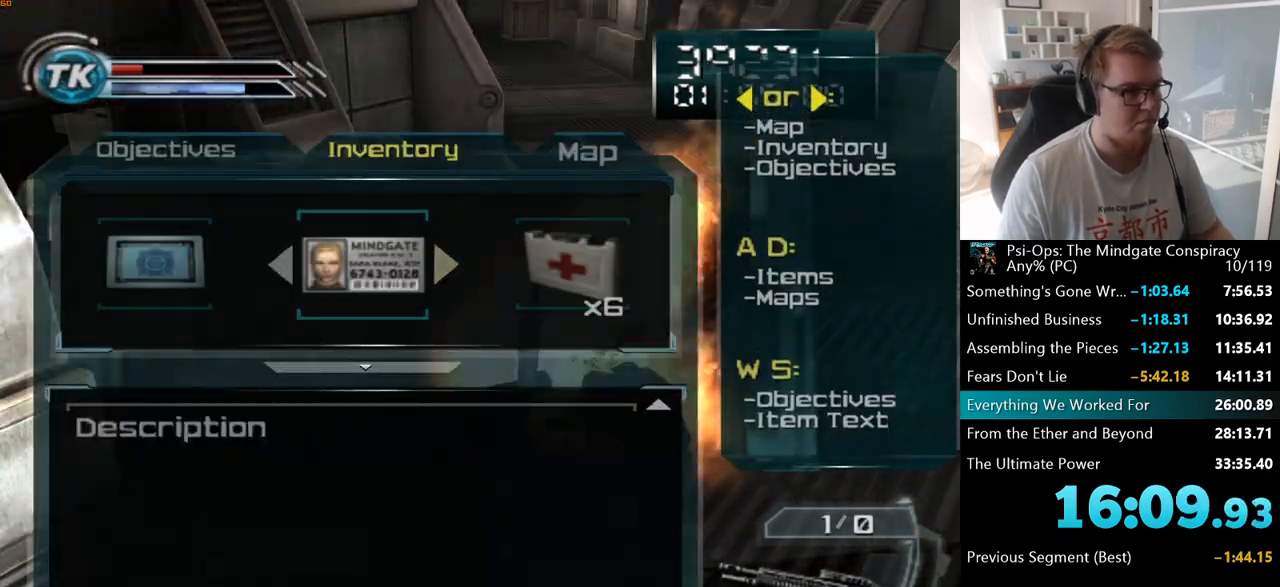
{"keys": ["a"], "mouse": [], "events": [[50, "d", "down"], [150, "d", "up"], [267, "space", "down"], [350, "space", "up"], [417, "r", "down"], [433, "a", "down"], [500, "r", "up"]]}
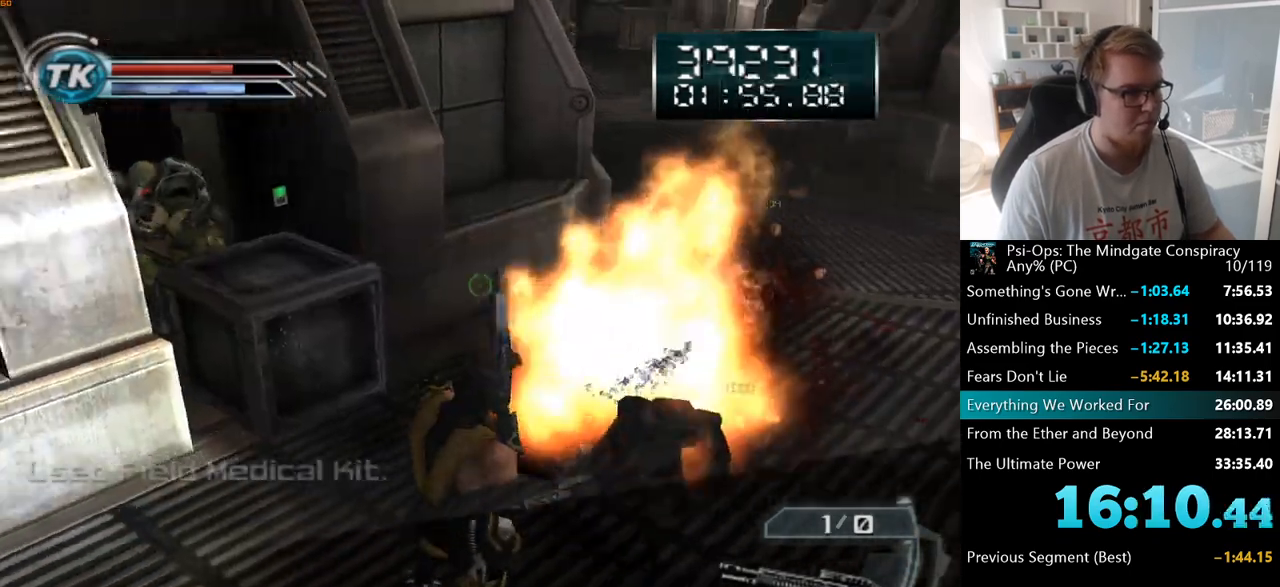
{"keys": ["a", "w"], "mouse": [], "events": [[217, "w", "down"]]}
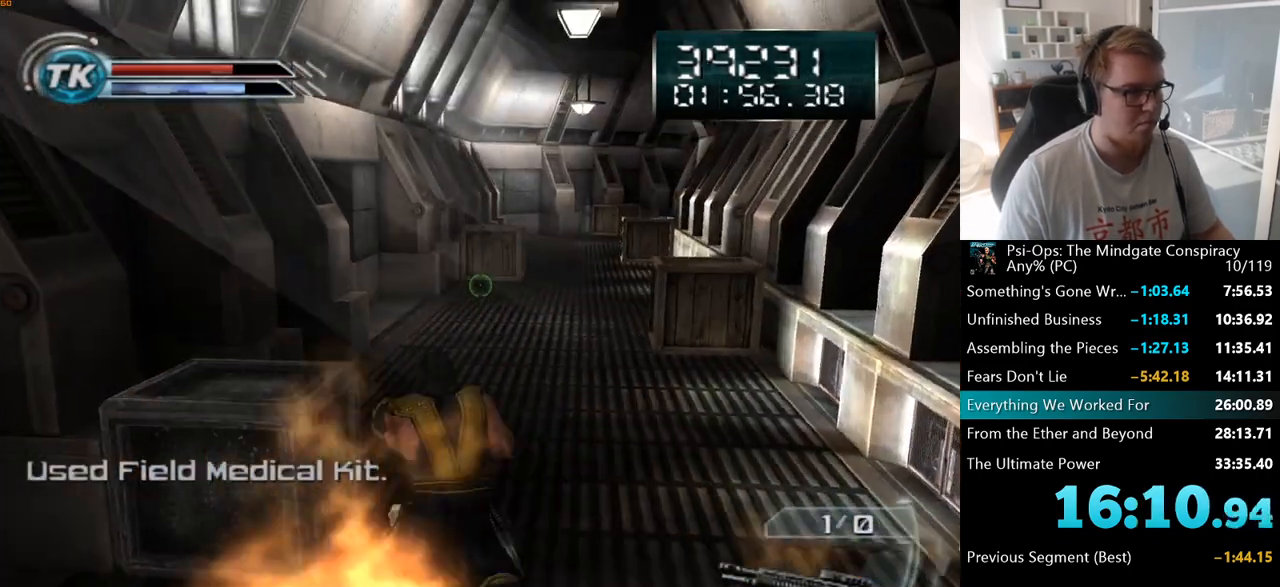
{"keys": ["w"], "mouse": [], "events": [[17, "a", "up"]]}
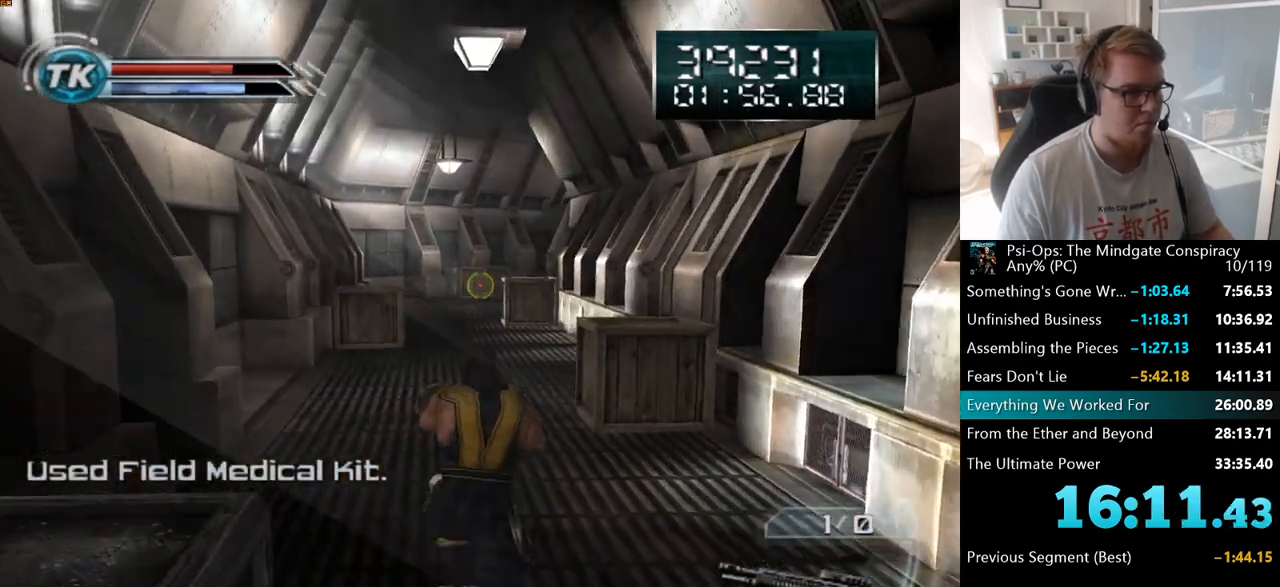
{"keys": ["w"], "mouse": [], "events": [[50, "mouse_right", "down"], [217, "mouse_right", "up"]]}
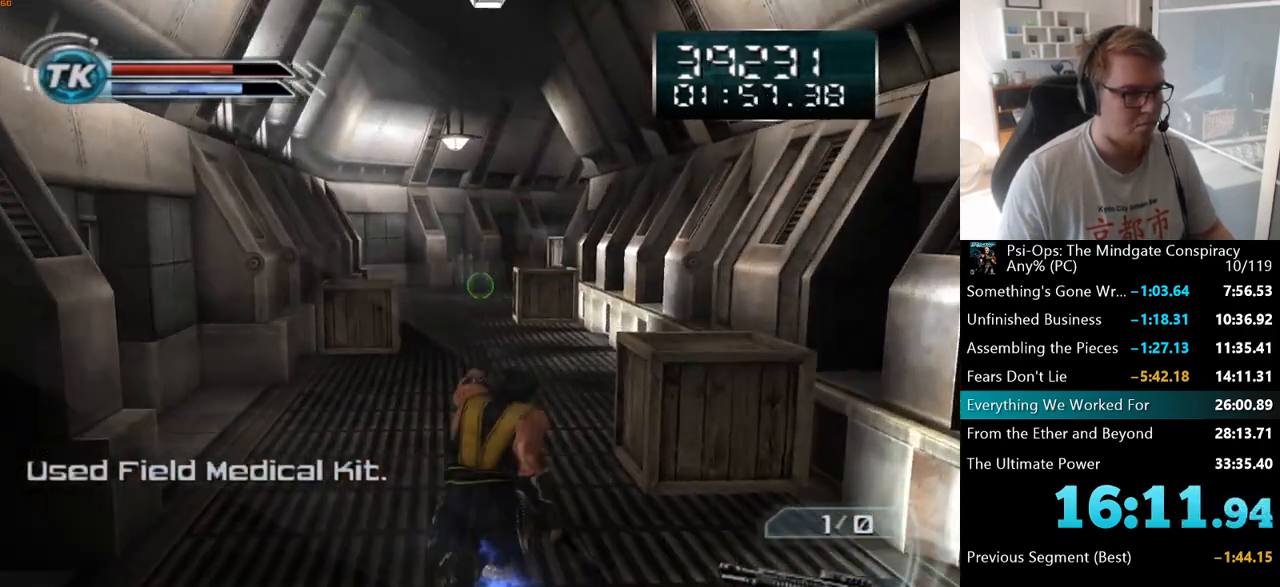
{"keys": ["w"], "mouse": ["right"], "events": [[383, "mouse_right", "down"]]}
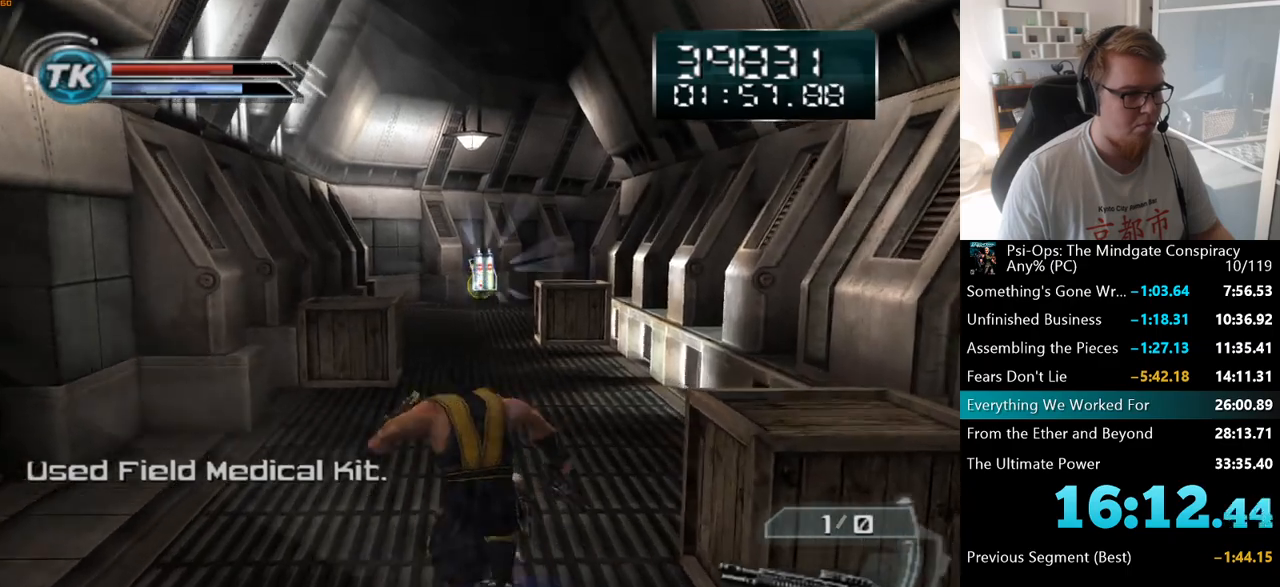
{"keys": ["w"], "mouse": [], "events": [[317, "mouse_right", "up"]]}
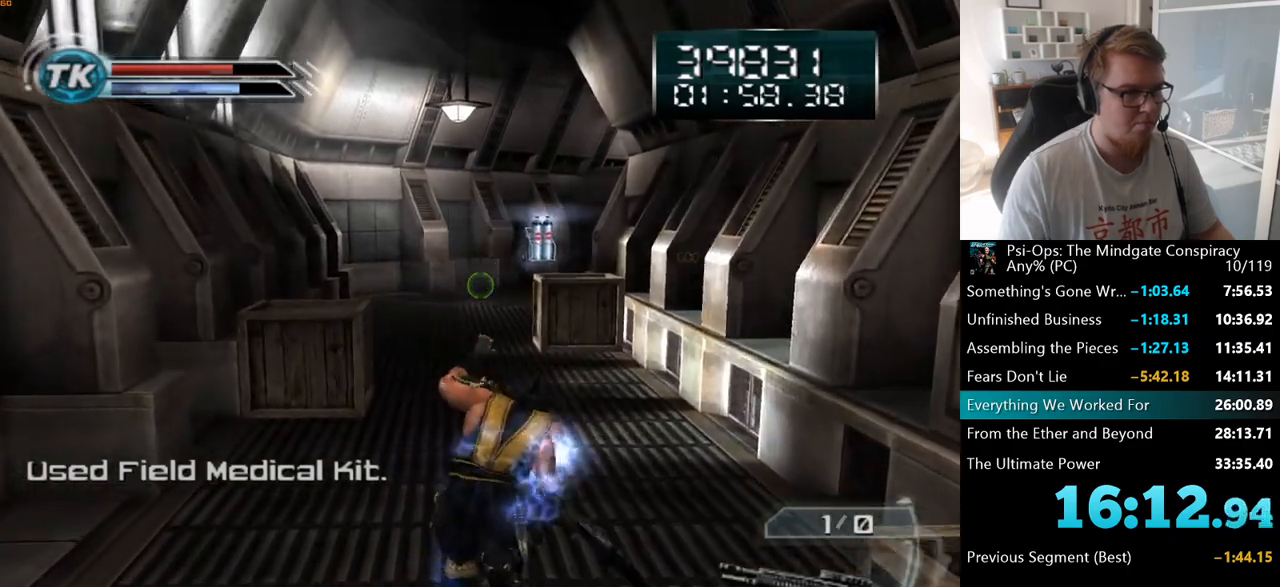
{"keys": ["w"], "mouse": [], "events": []}
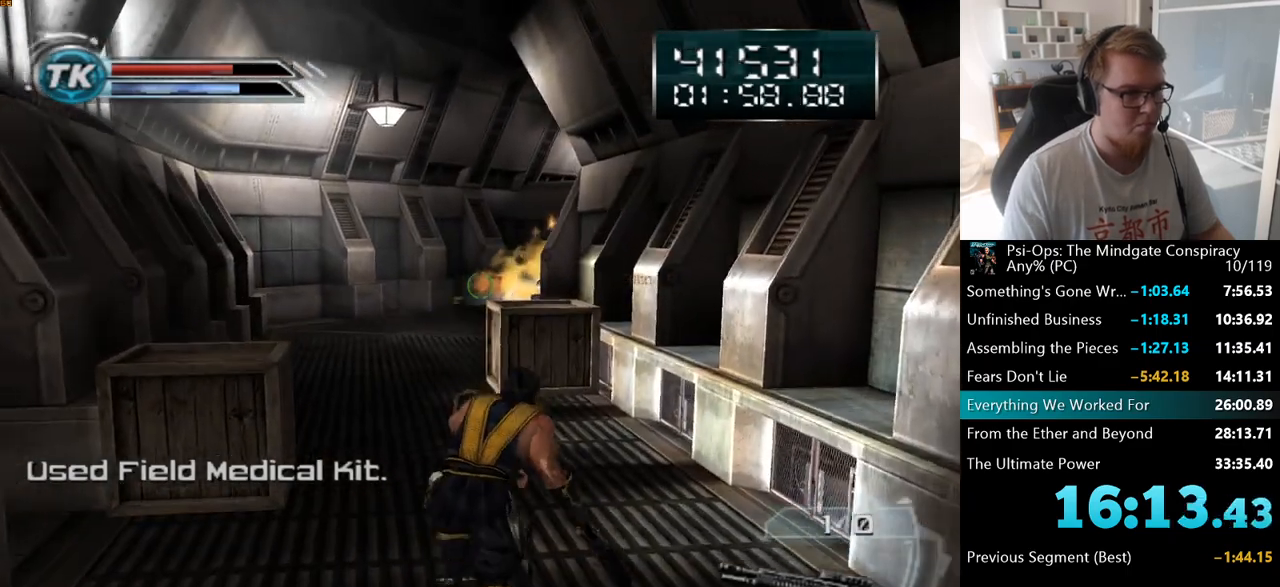
{"keys": ["w"], "mouse": [], "events": [[217, "a", "down"], [350, "a", "up"]]}
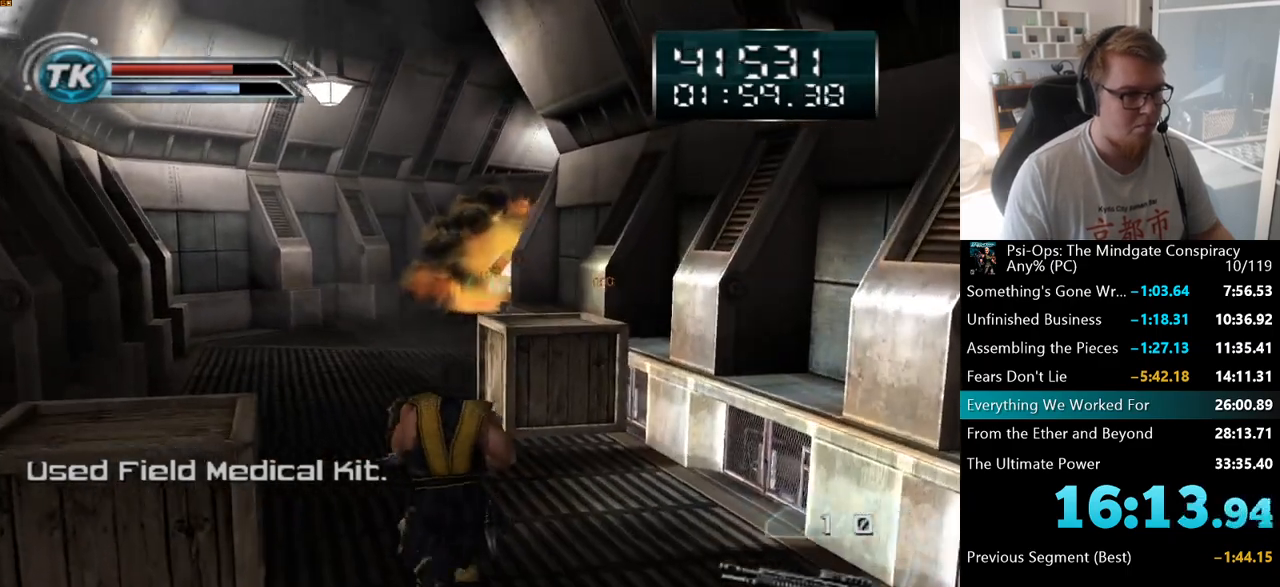
{"keys": ["w"], "mouse": [], "events": [[267, "a", "down"], [417, "a", "up"]]}
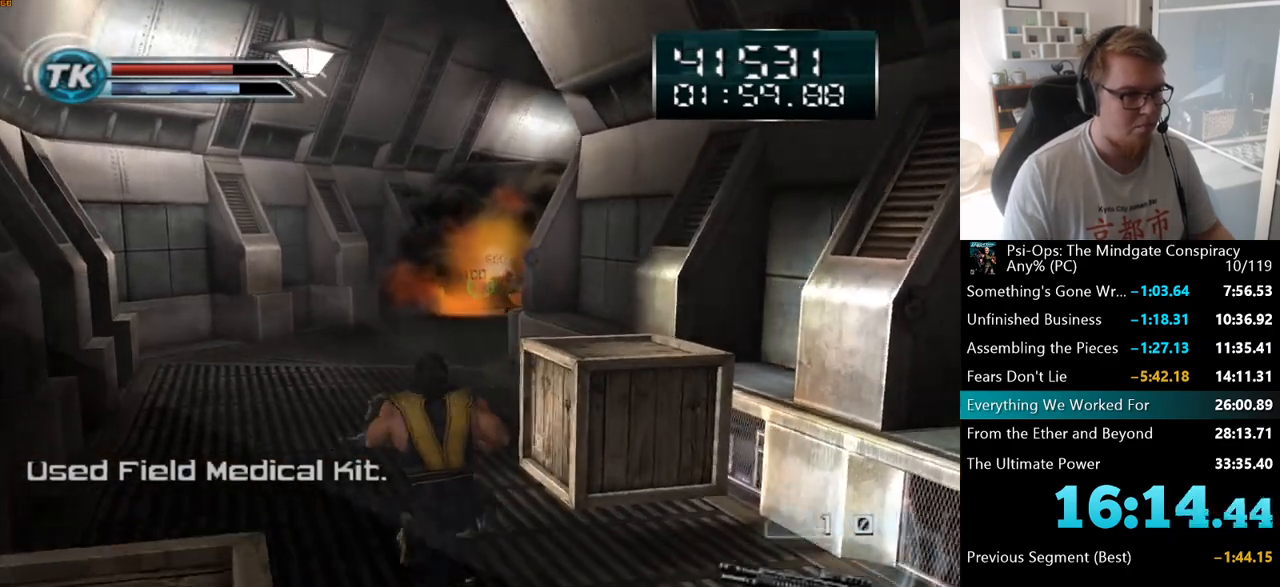
{"keys": ["w"], "mouse": [], "events": []}
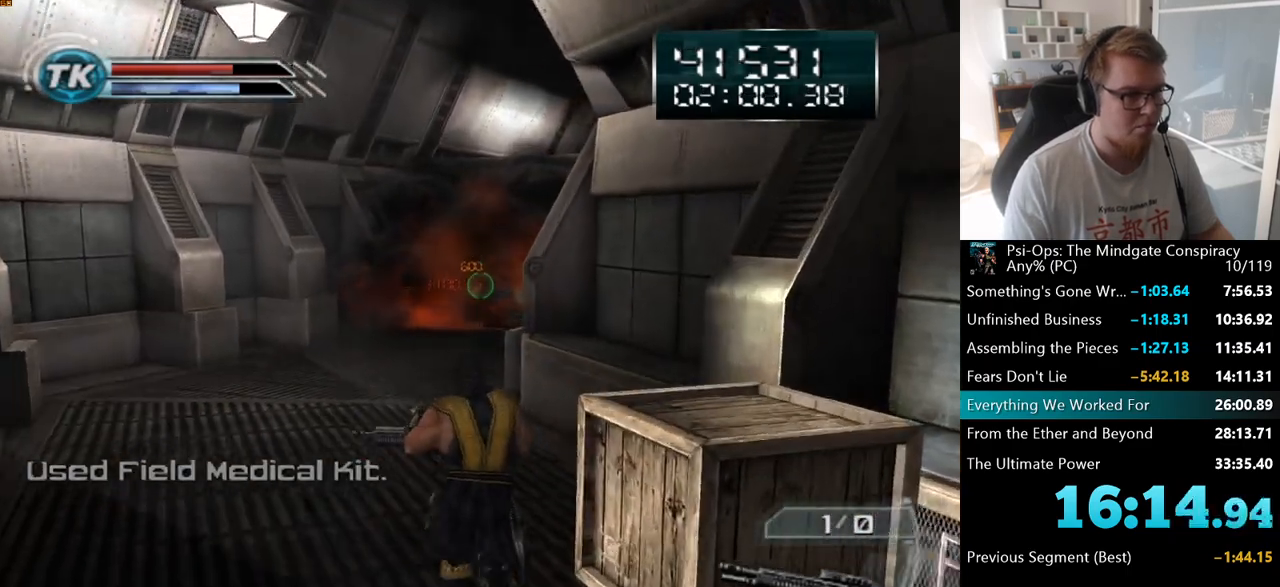
{"keys": ["a", "w"], "mouse": [], "events": [[267, "a", "down"]]}
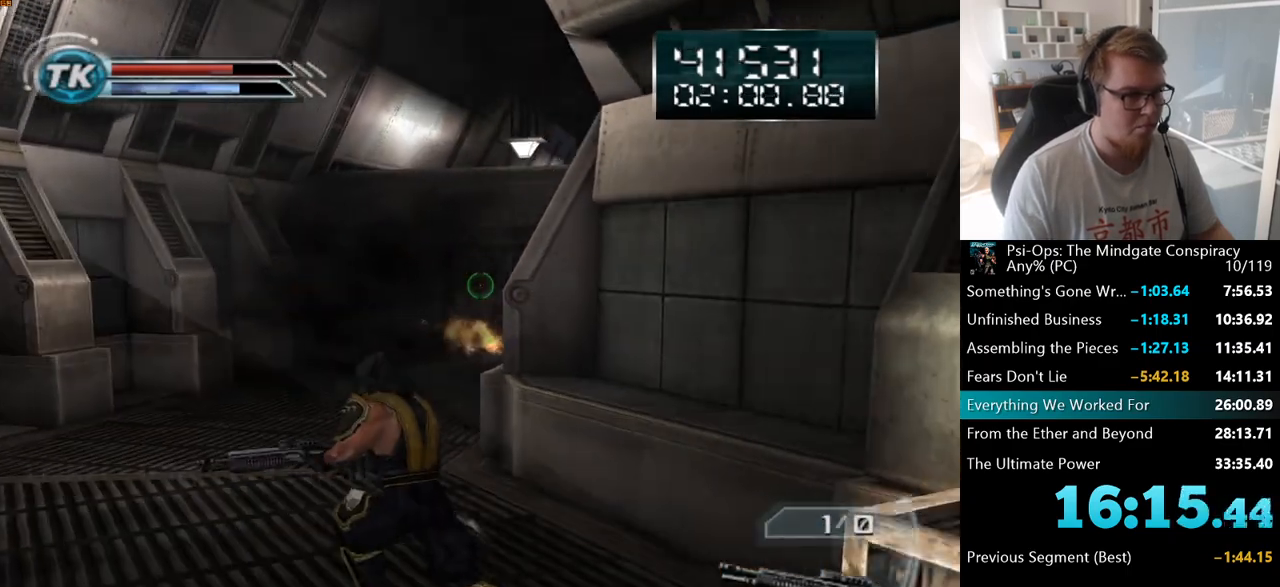
{"keys": ["w"], "mouse": [], "events": [[300, "a", "up"]]}
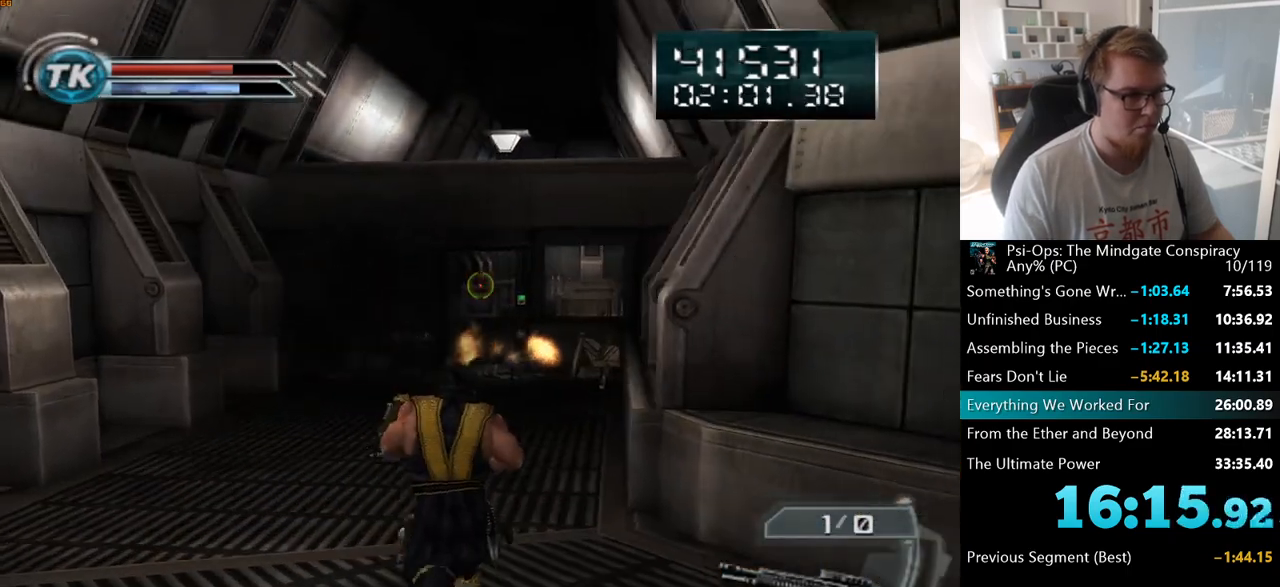
{"keys": ["w"], "mouse": [], "events": [[117, "mouse_right", "down"], [233, "mouse_right", "up"]]}
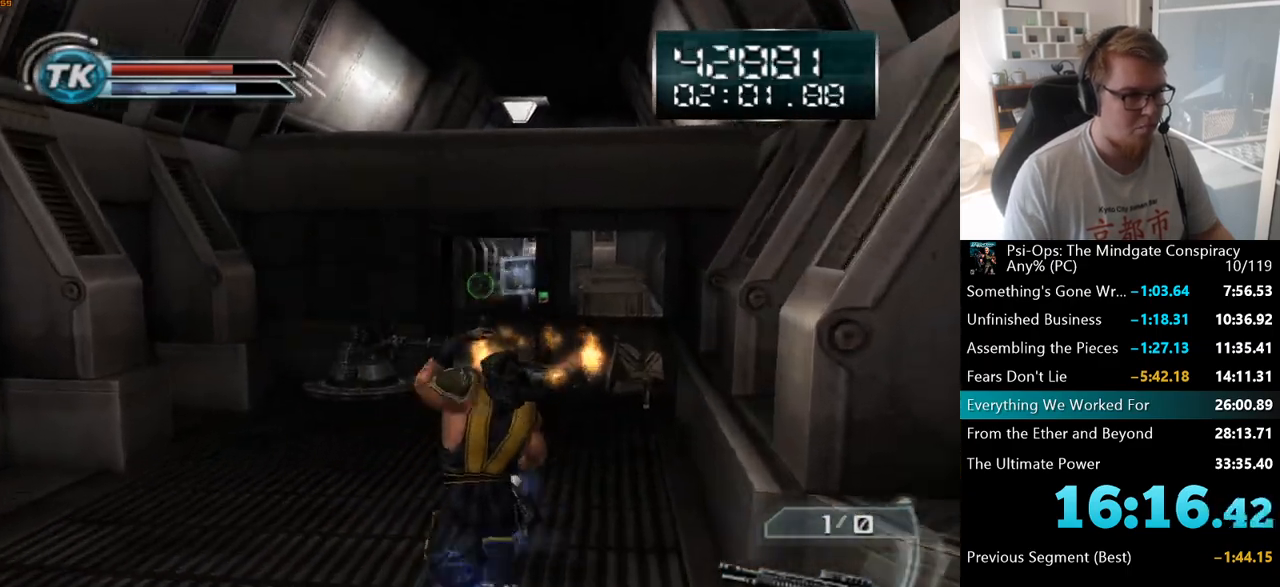
{"keys": ["w"], "mouse": [], "events": [[183, "a", "down"], [300, "a", "up"]]}
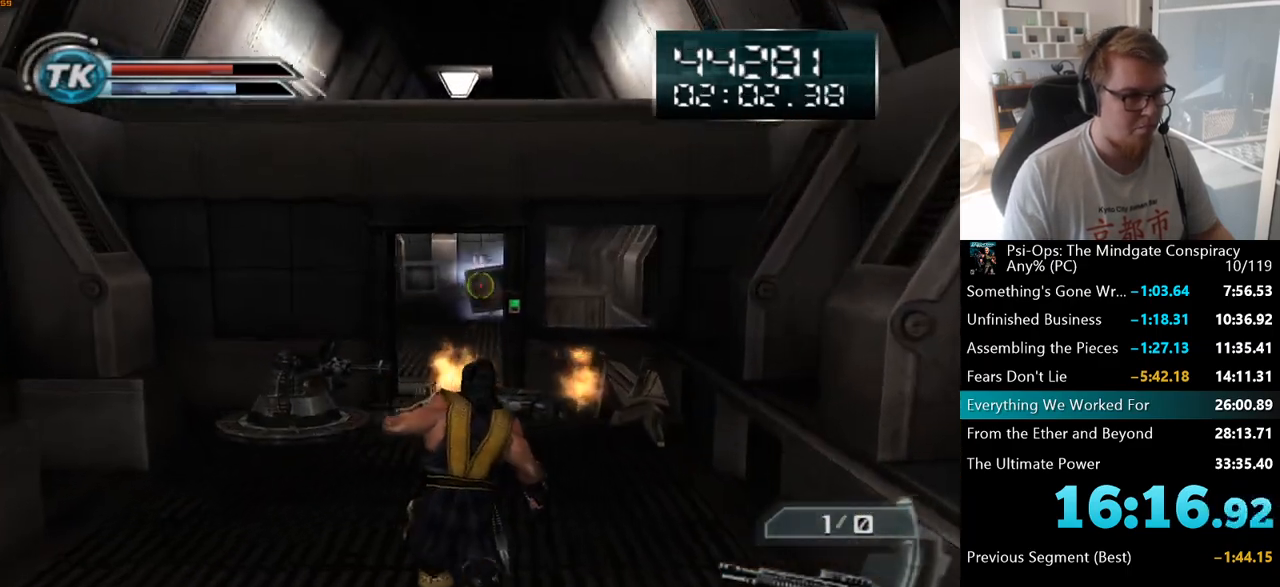
{"keys": ["w"], "mouse": ["right"], "events": [[167, "mouse_right", "down"]]}
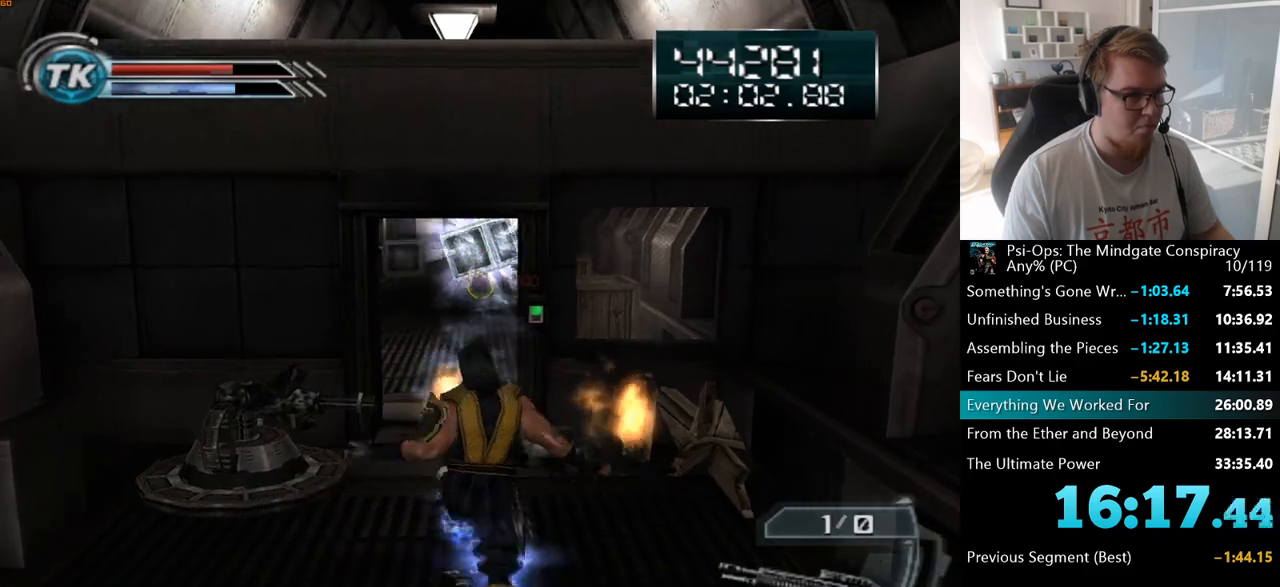
{"keys": ["w"], "mouse": [], "events": [[150, "mouse_right", "up"], [250, "a", "down"], [367, "a", "up"]]}
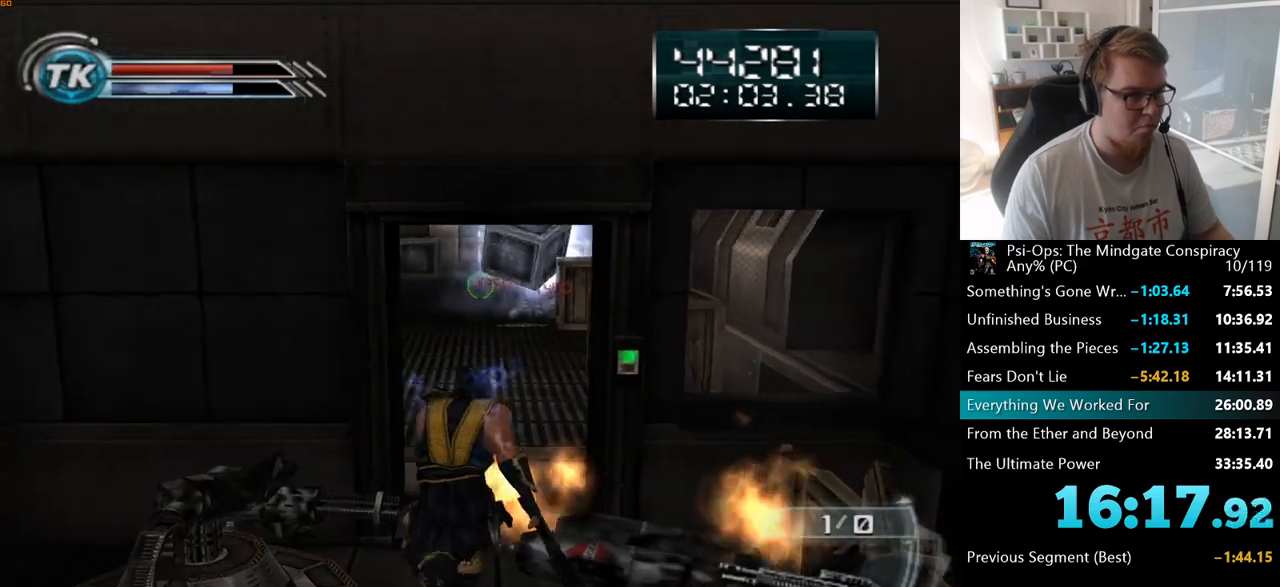
{"keys": ["w"], "mouse": ["right"], "events": [[400, "mouse_right", "down"]]}
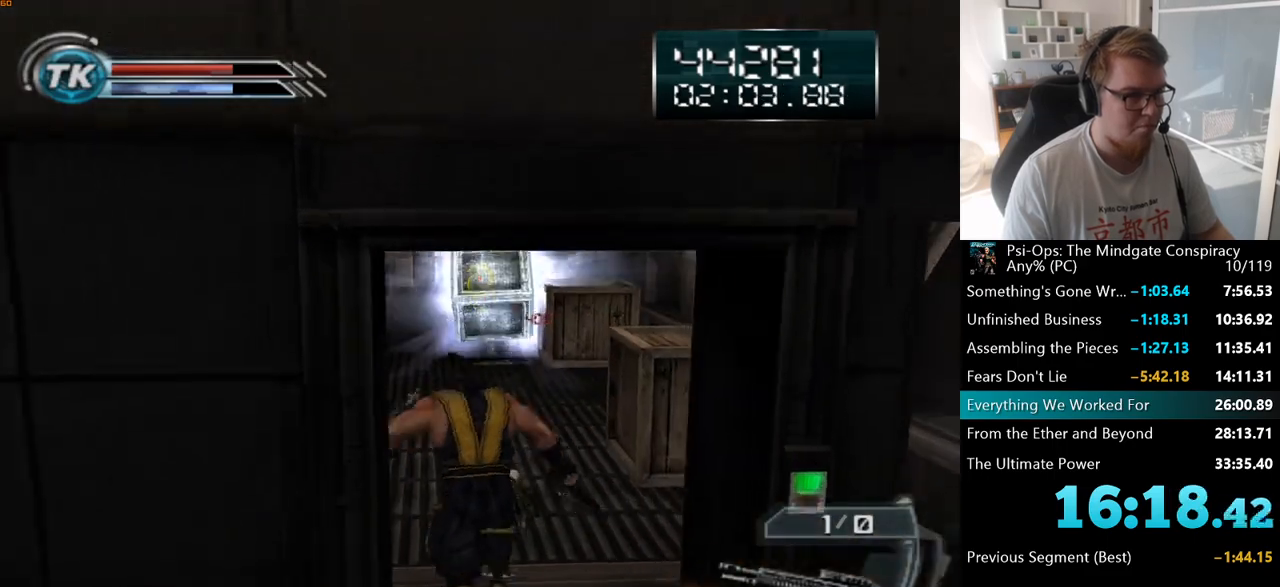
{"keys": ["w"], "mouse": ["right"], "events": []}
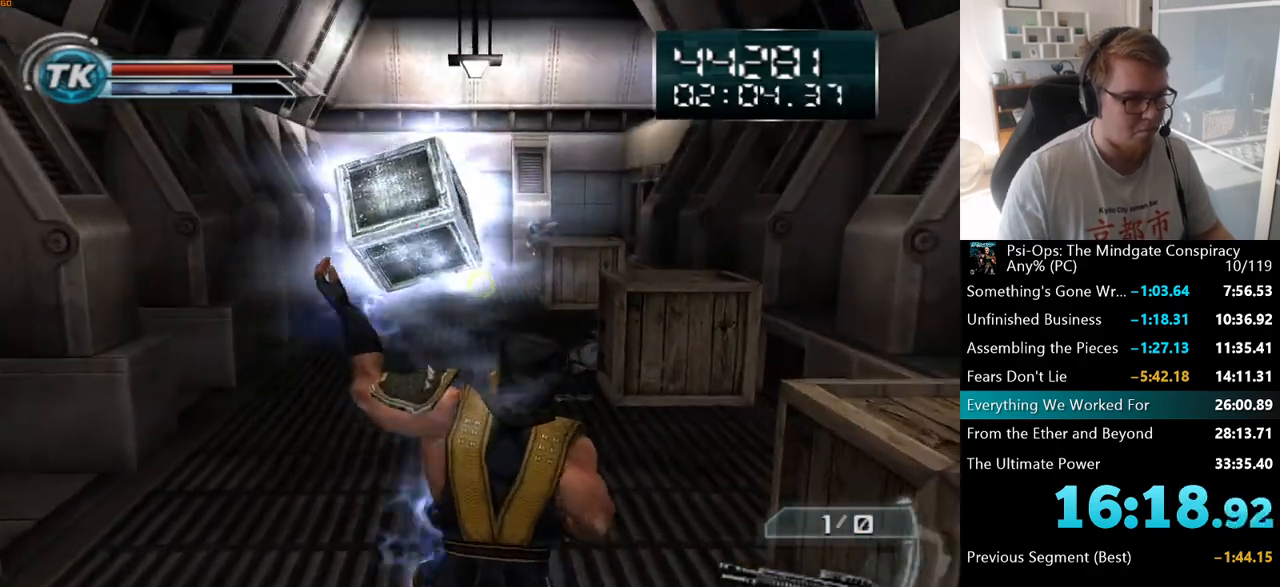
{"keys": ["w"], "mouse": [], "events": [[217, "mouse_right", "up"]]}
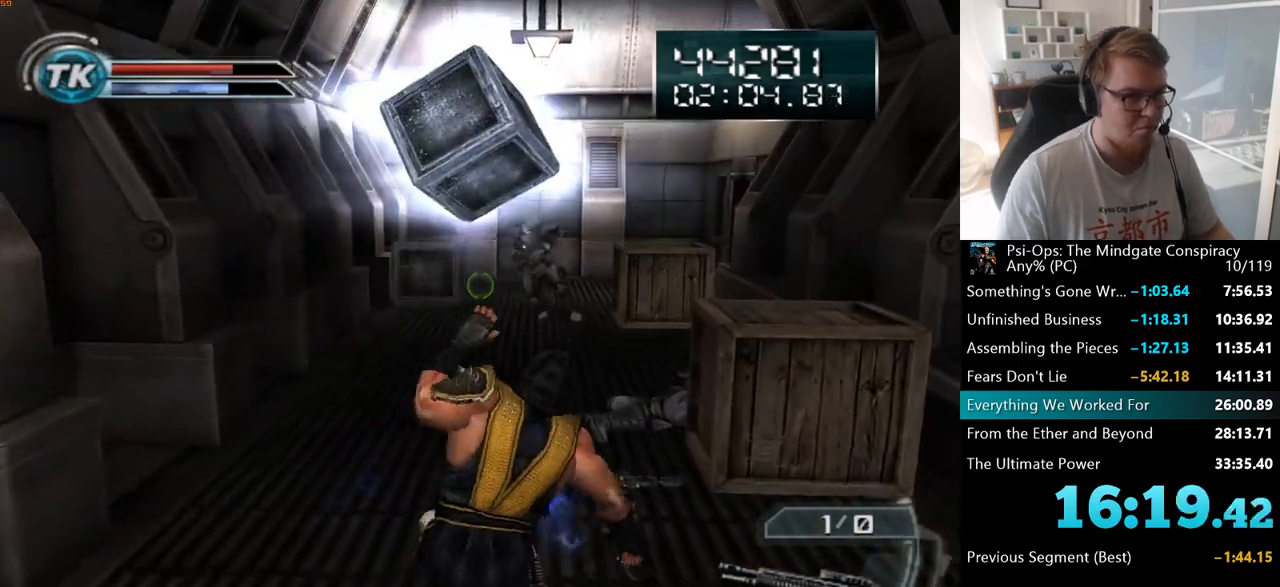
{"keys": ["w"], "mouse": [], "events": []}
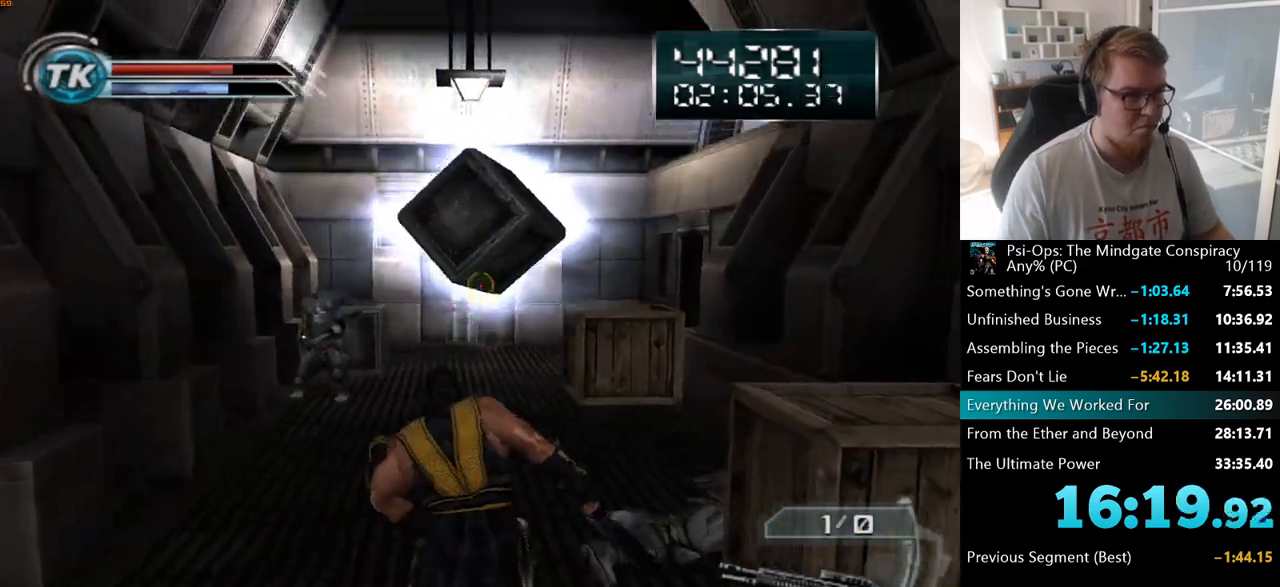
{"keys": ["w"], "mouse": [], "events": [[117, "mouse_right", "down"], [183, "d", "down"], [200, "mouse_right", "up"], [200, "w", "up"], [267, "w", "down"], [483, "d", "up"]]}
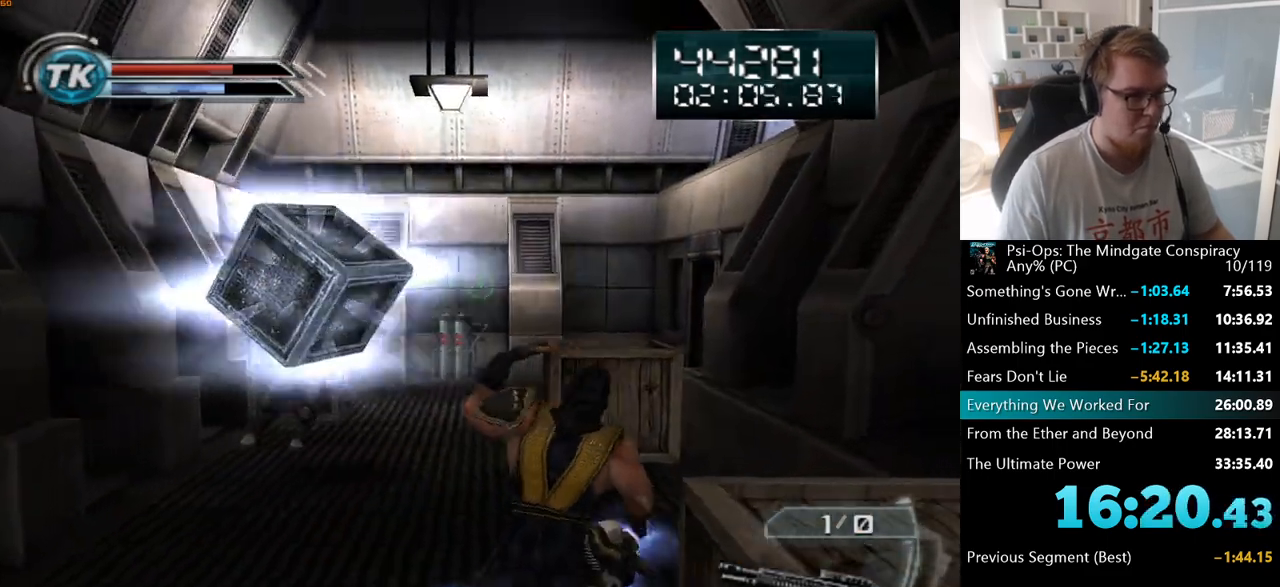
{"keys": ["a", "w"], "mouse": [], "events": [[433, "a", "down"]]}
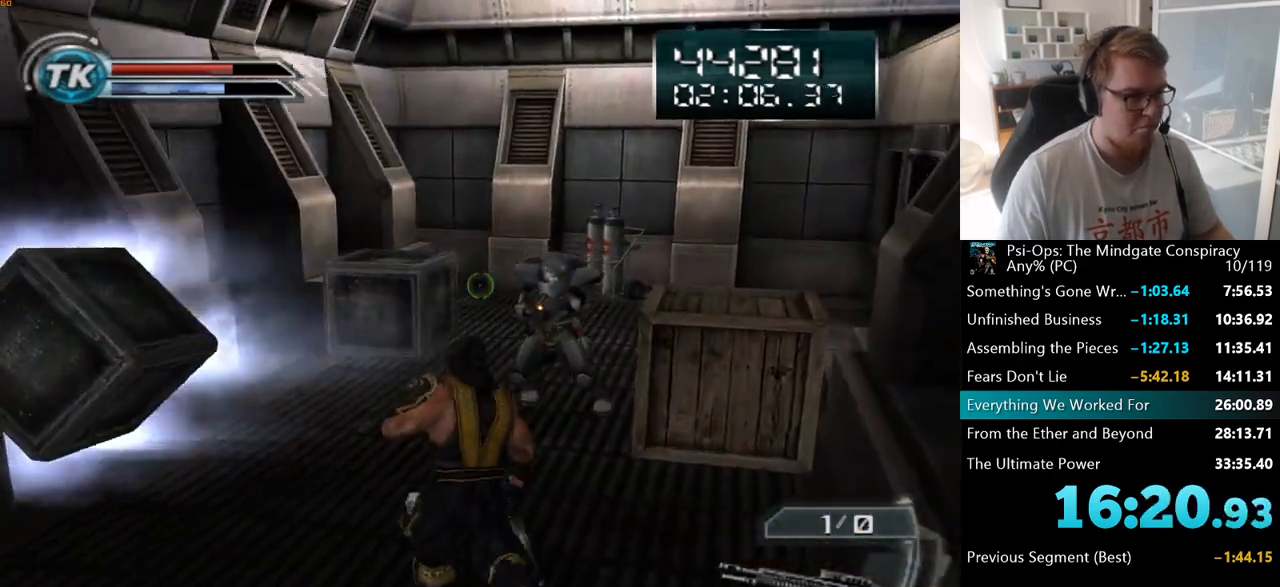
{"keys": ["w"], "mouse": [], "events": [[83, "mouse_right", "down"], [183, "mouse_right", "up"], [233, "w", "up"], [383, "w", "down"], [433, "a", "up"]]}